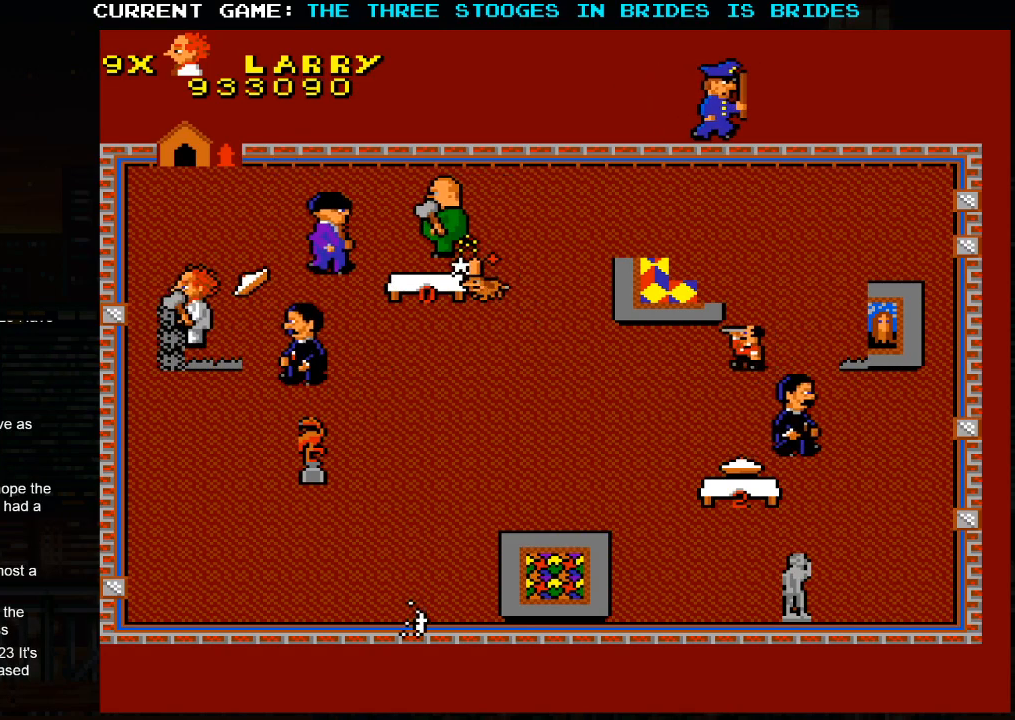
Gameplay with a controller (arcade stick); each line is a JSON object with the inputs held at the frame after it (dt_ms = milliseconds from this image to that frame). "events" lists button and stick changes between this image and that frame as [ms after this image, input, new state], when the widget could be followed in between. Not read: L3 R3.
{"dt_ms": 500, "buttons": [], "left_stick": "down-right", "events": [[217, "left_stick", "down-right"]]}
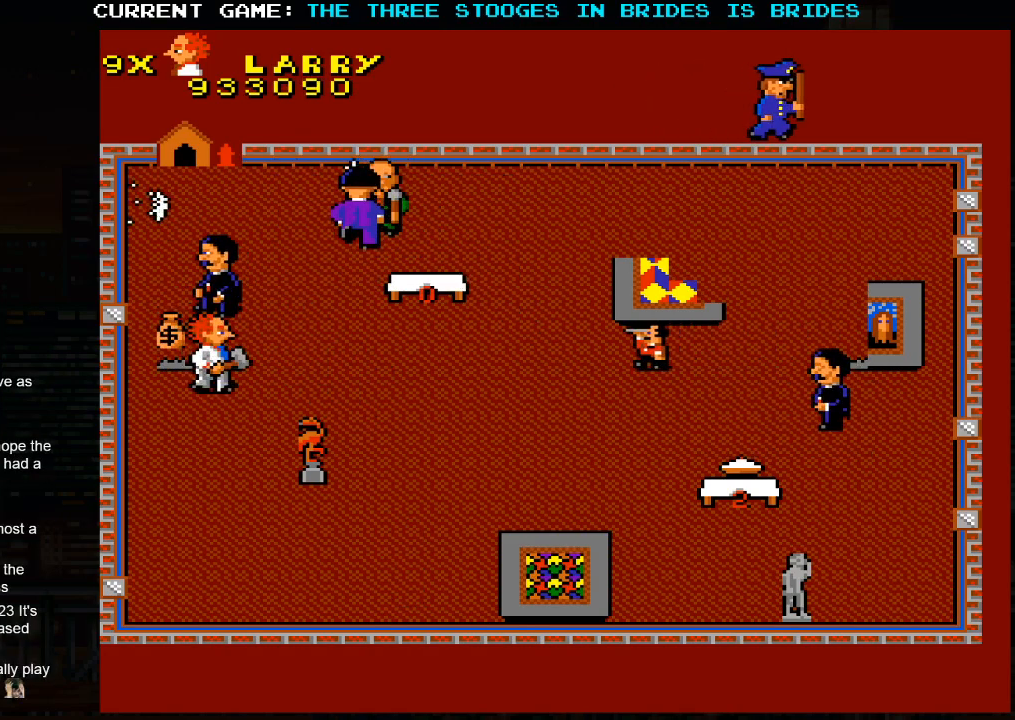
{"dt_ms": 500, "buttons": [], "left_stick": "down-right", "events": []}
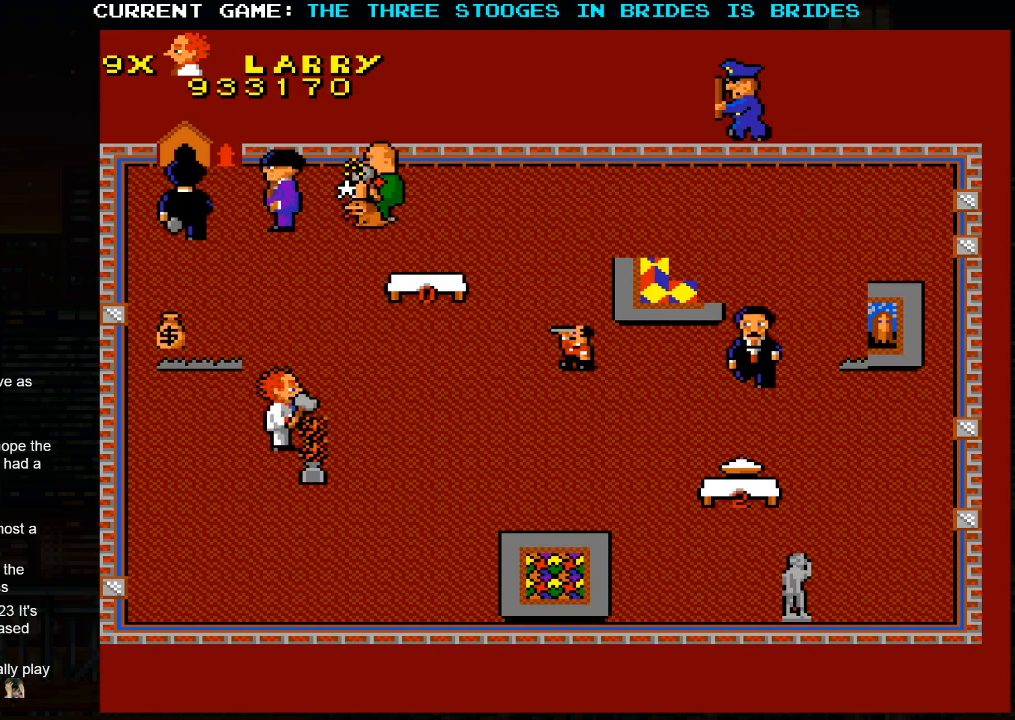
{"dt_ms": 500, "buttons": [], "left_stick": "down-right", "events": []}
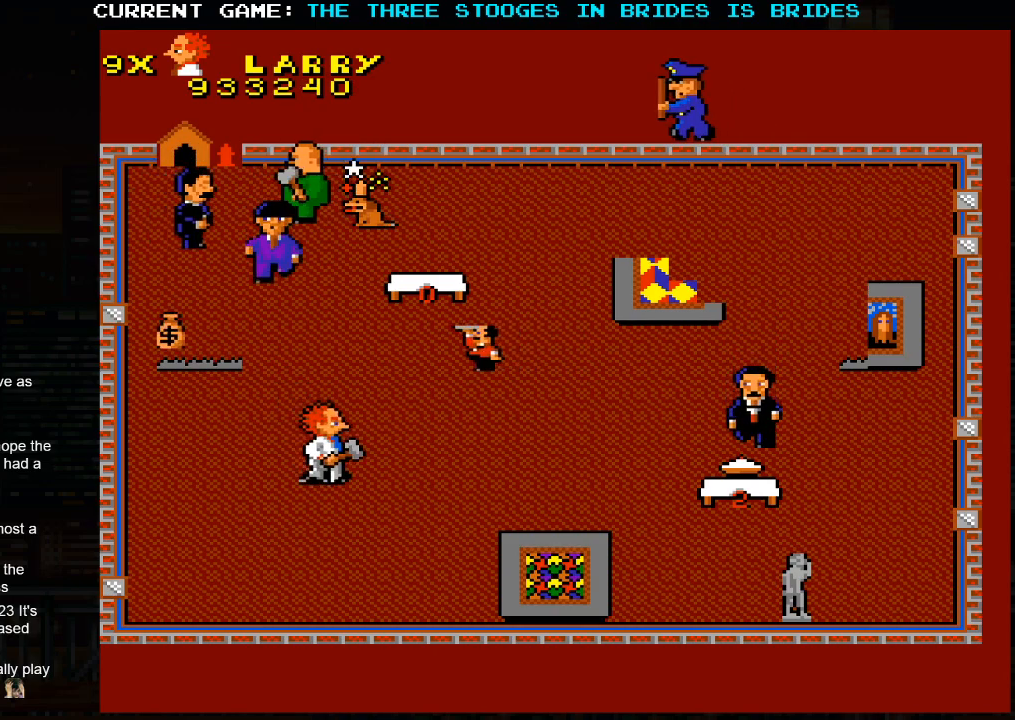
{"dt_ms": 500, "buttons": [], "left_stick": "down-right", "events": [[100, "left_stick", "up-left"], [350, "left_stick", "up-right"], [500, "left_stick", "down-right"]]}
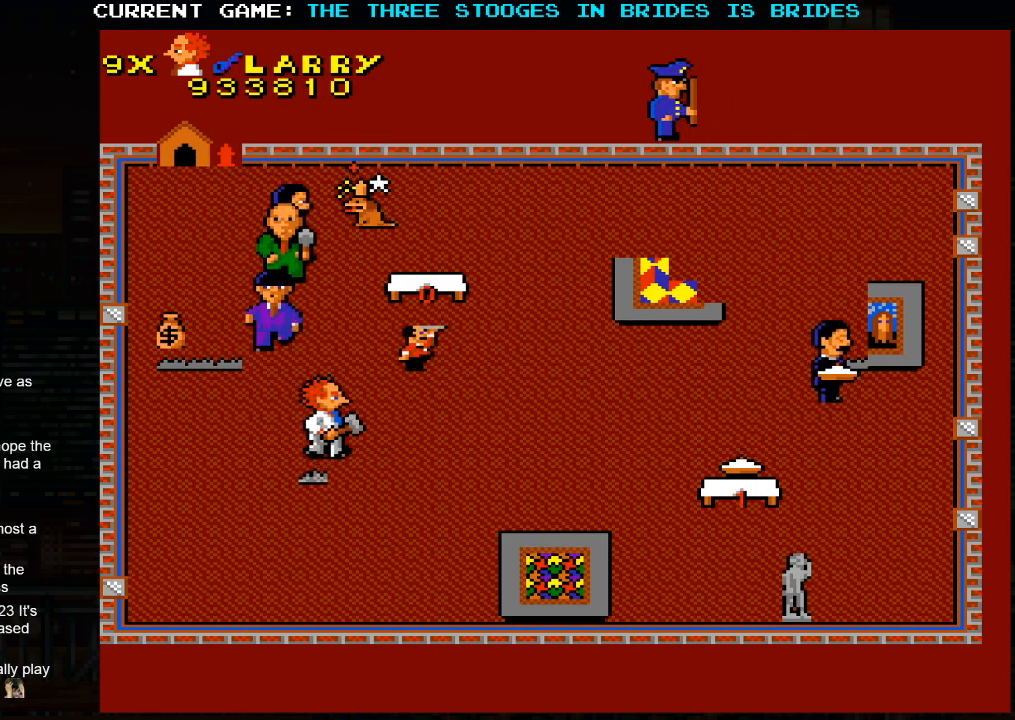
{"dt_ms": 500, "buttons": [], "left_stick": "down-right", "events": []}
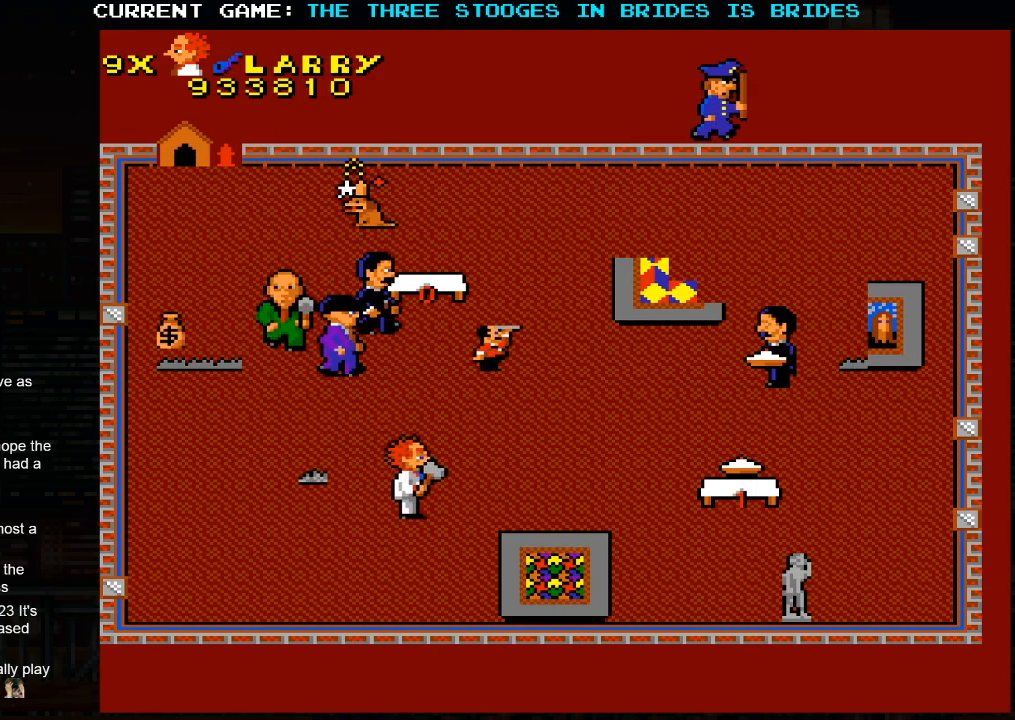
{"dt_ms": 500, "buttons": [], "left_stick": "down-right", "events": []}
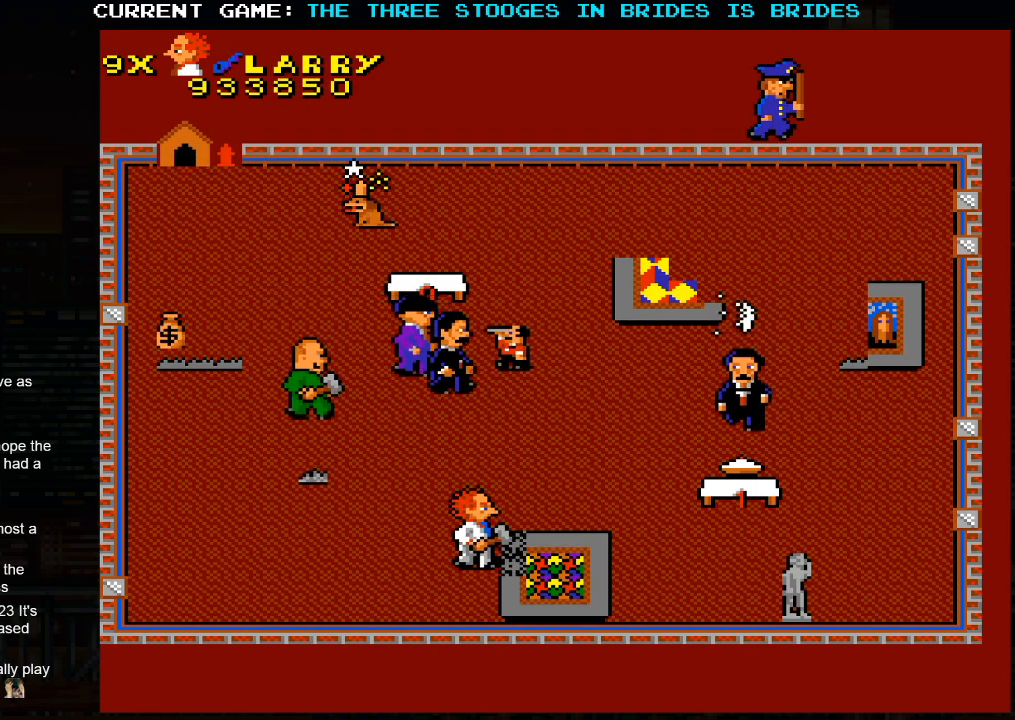
{"dt_ms": 500, "buttons": [], "left_stick": "down-left", "events": [[467, "left_stick", "down-left"]]}
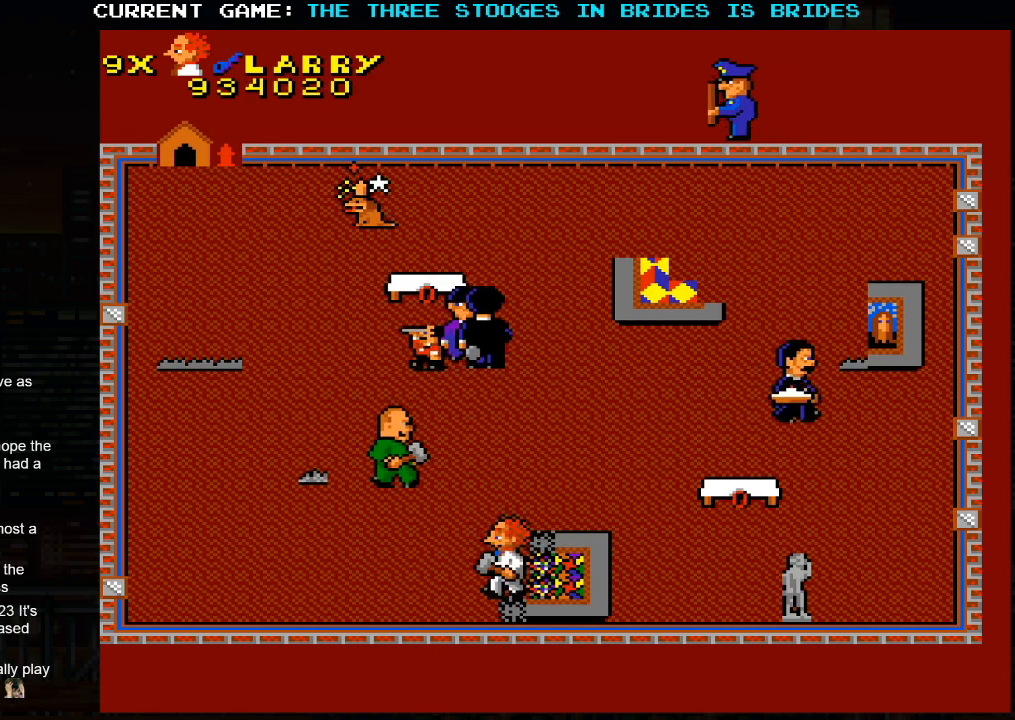
{"dt_ms": 500, "buttons": [], "left_stick": "left", "events": [[17, "left_stick", "left"]]}
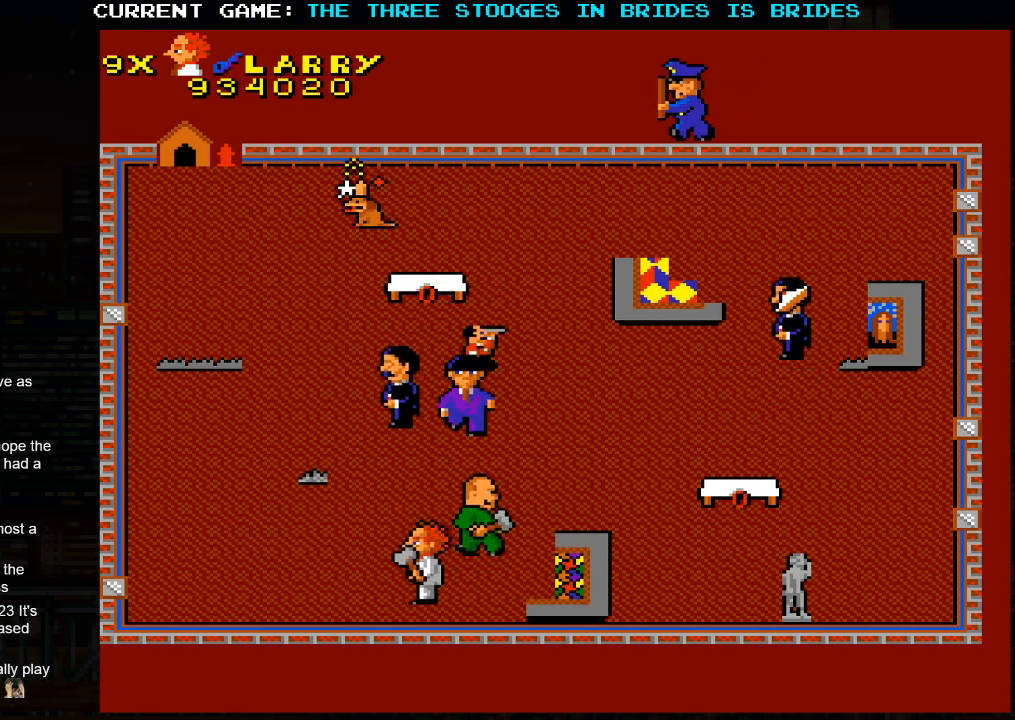
{"dt_ms": 500, "buttons": [], "left_stick": "up-left", "events": [[133, "left_stick", "up-left"]]}
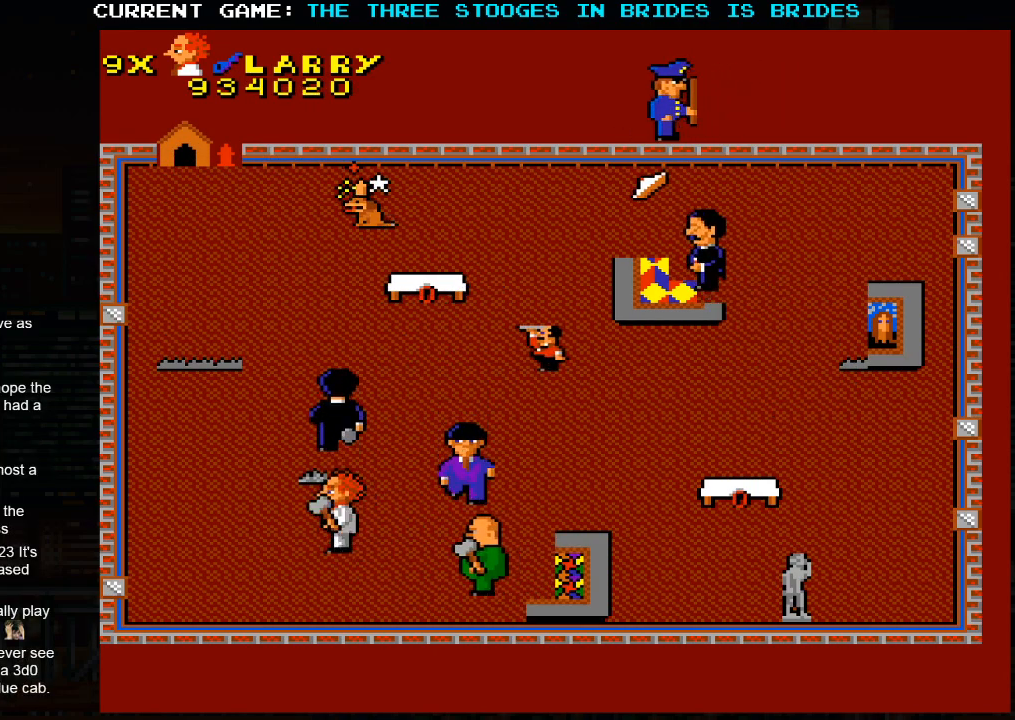
{"dt_ms": 500, "buttons": [], "left_stick": "up-right", "events": [[467, "left_stick", "up-right"]]}
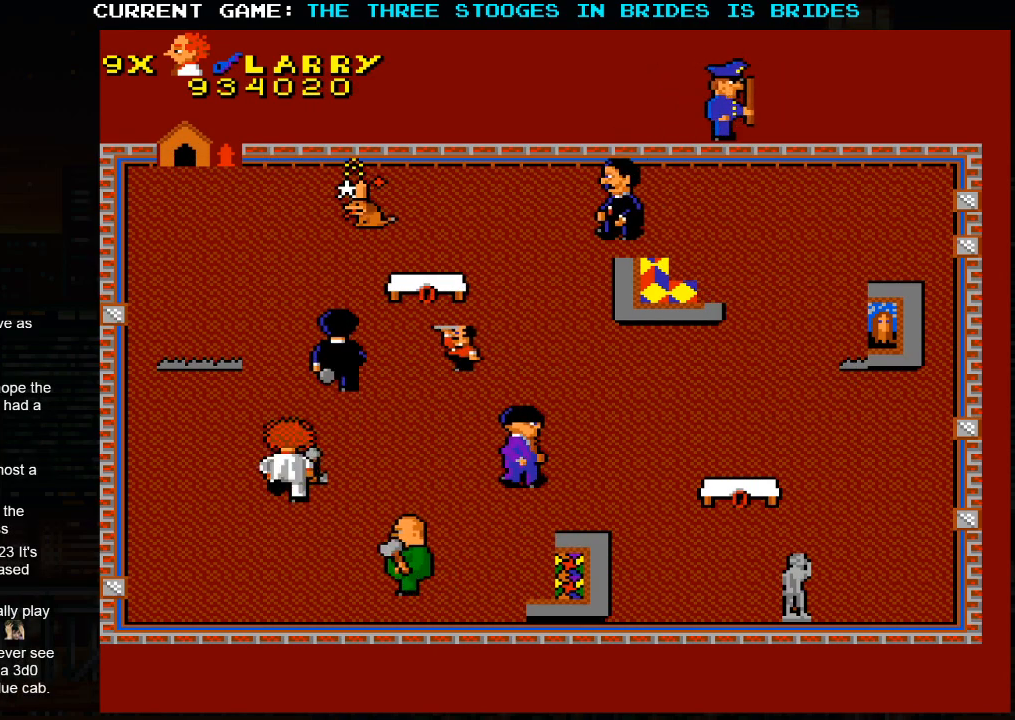
{"dt_ms": 1000, "buttons": [], "left_stick": "down-right", "events": [[567, "left_stick", "down-right"]]}
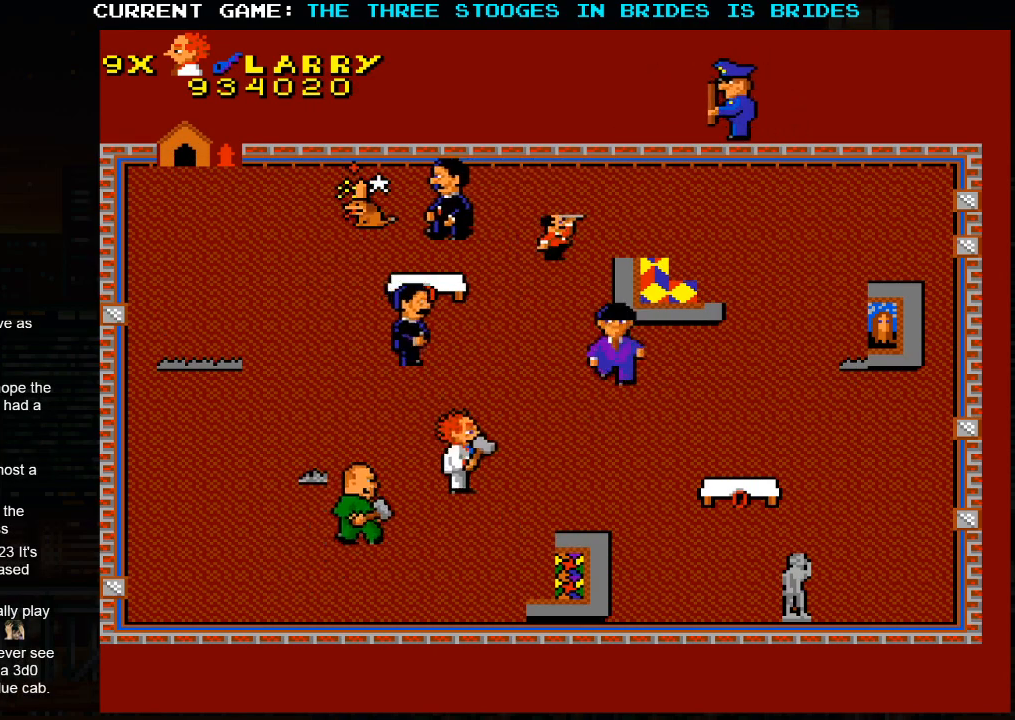
{"dt_ms": 500, "buttons": [], "left_stick": "down-right", "events": []}
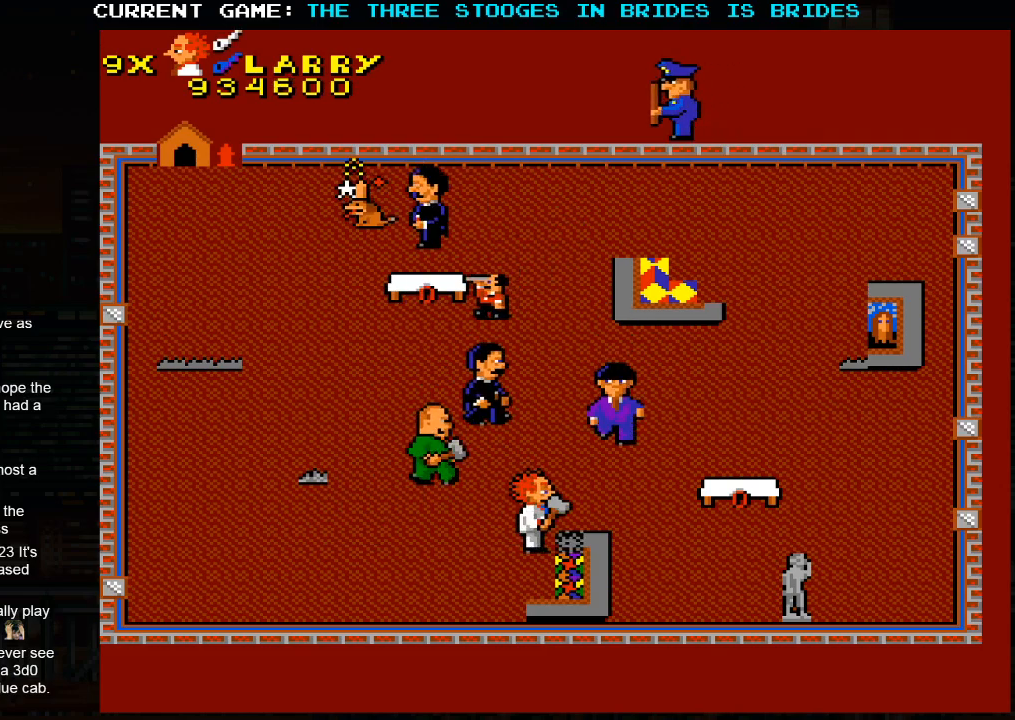
{"dt_ms": 500, "buttons": [], "left_stick": "down-left", "events": [[467, "left_stick", "down-left"]]}
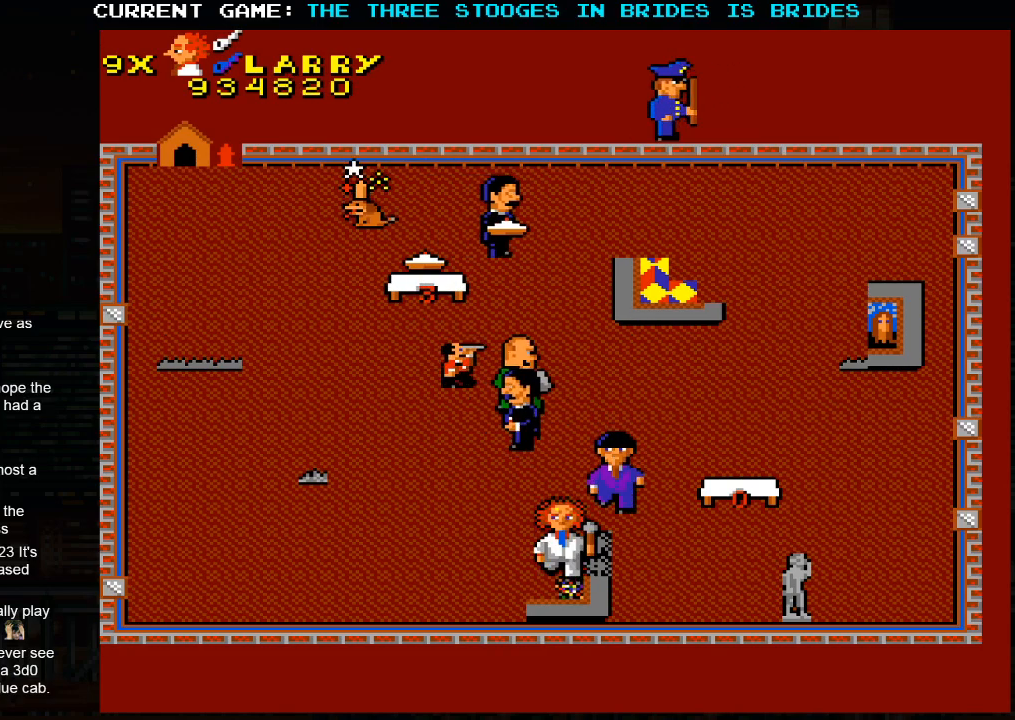
{"dt_ms": 500, "buttons": [], "left_stick": "up-left", "events": [[233, "left_stick", "left"], [333, "left_stick", "up-left"]]}
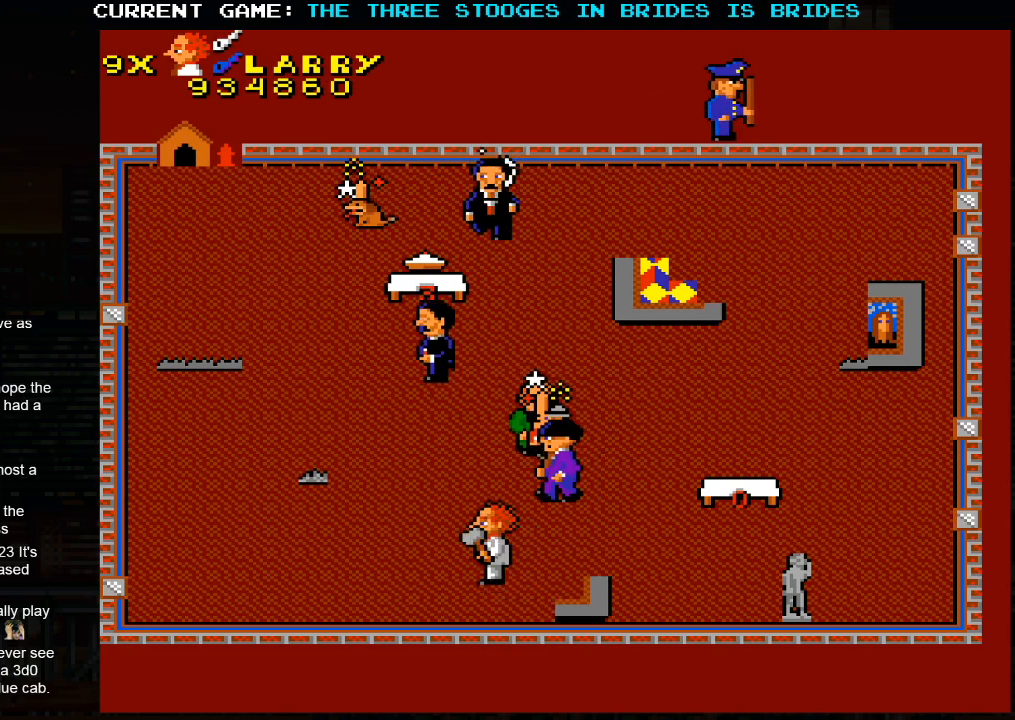
{"dt_ms": 500, "buttons": [], "left_stick": "up-left", "events": []}
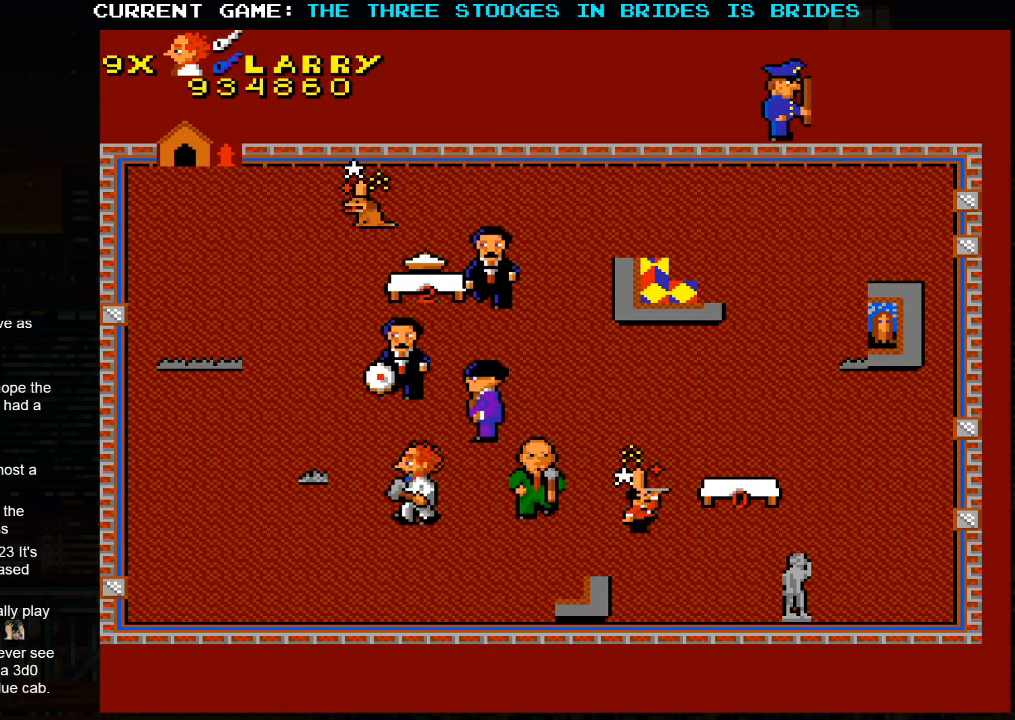
{"dt_ms": 500, "buttons": [], "left_stick": "up-left", "events": []}
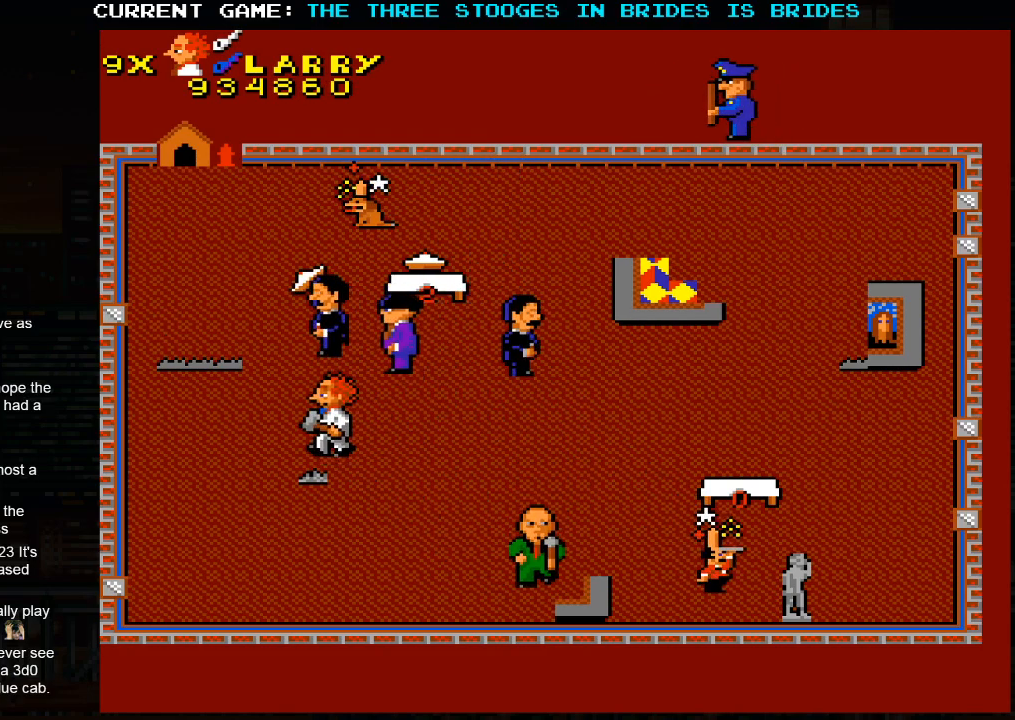
{"dt_ms": 1000, "buttons": [], "left_stick": "up-right", "events": [[300, "left_stick", "right"], [617, "left_stick", "up-right"]]}
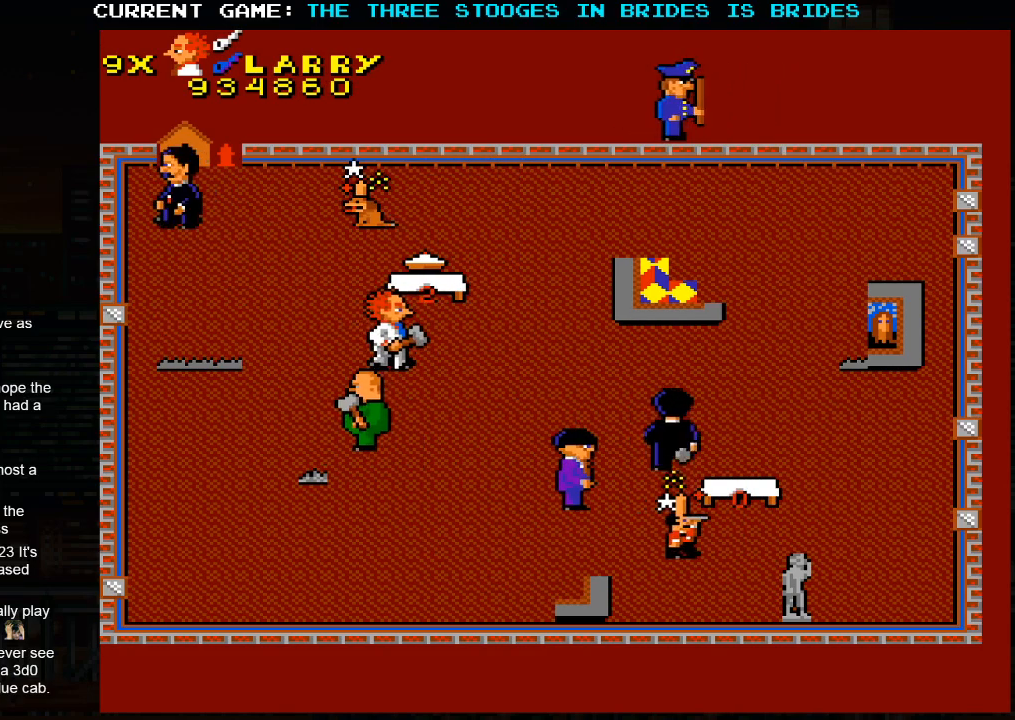
{"dt_ms": 500, "buttons": [], "left_stick": "down-right", "events": [[83, "left_stick", "down-right"]]}
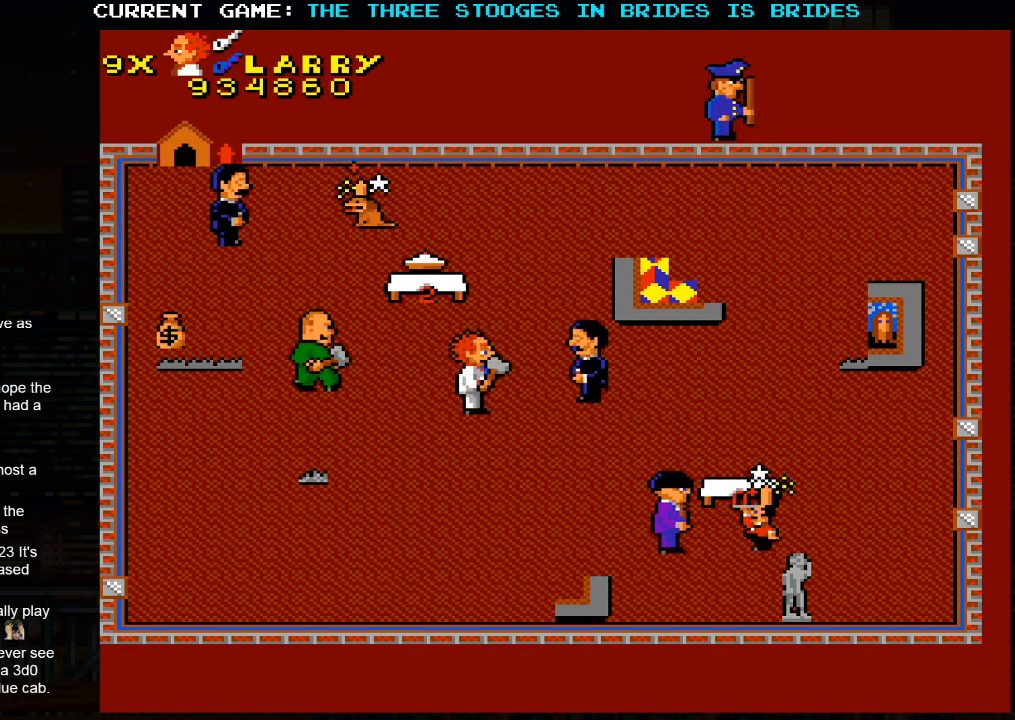
{"dt_ms": 500, "buttons": [], "left_stick": "down-right", "events": []}
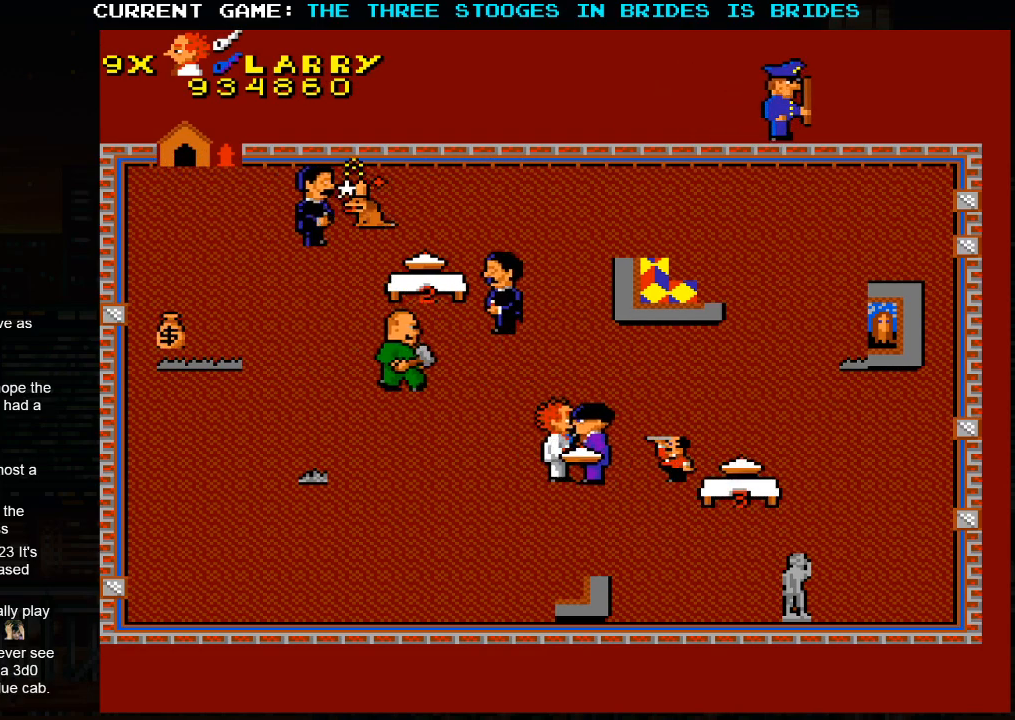
{"dt_ms": 500, "buttons": [], "left_stick": "down", "events": [[117, "left_stick", "down-left"], [433, "left_stick", "down"]]}
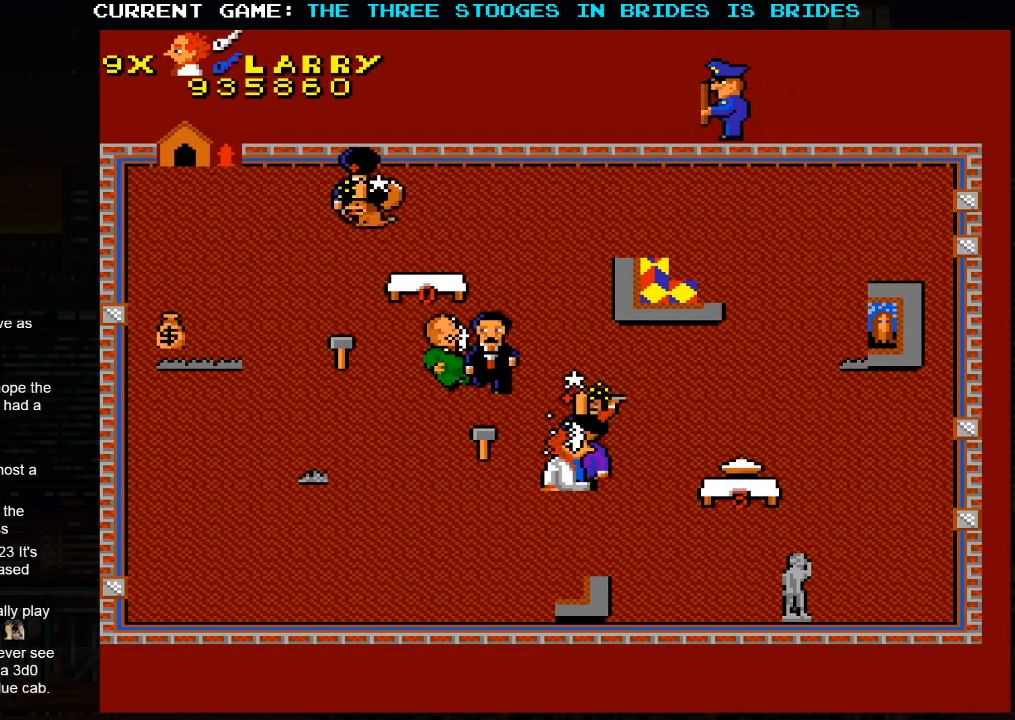
{"dt_ms": 500, "buttons": [], "left_stick": "center", "events": [[183, "left_stick", "center"]]}
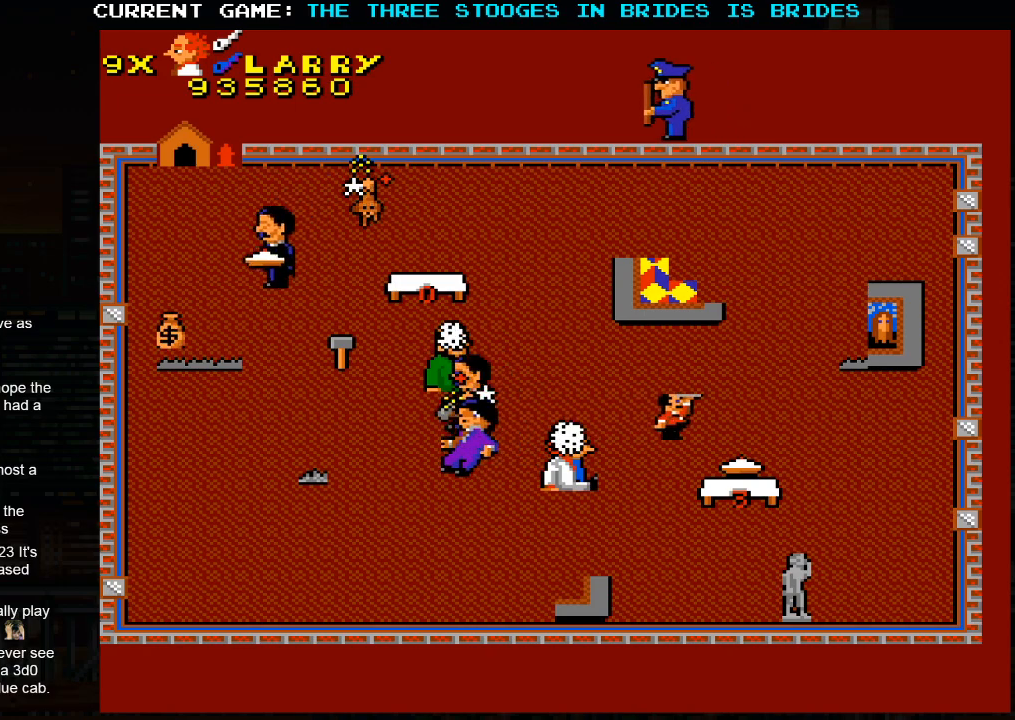
{"dt_ms": 500, "buttons": [], "left_stick": "left", "events": [[17, "left_stick", "left"]]}
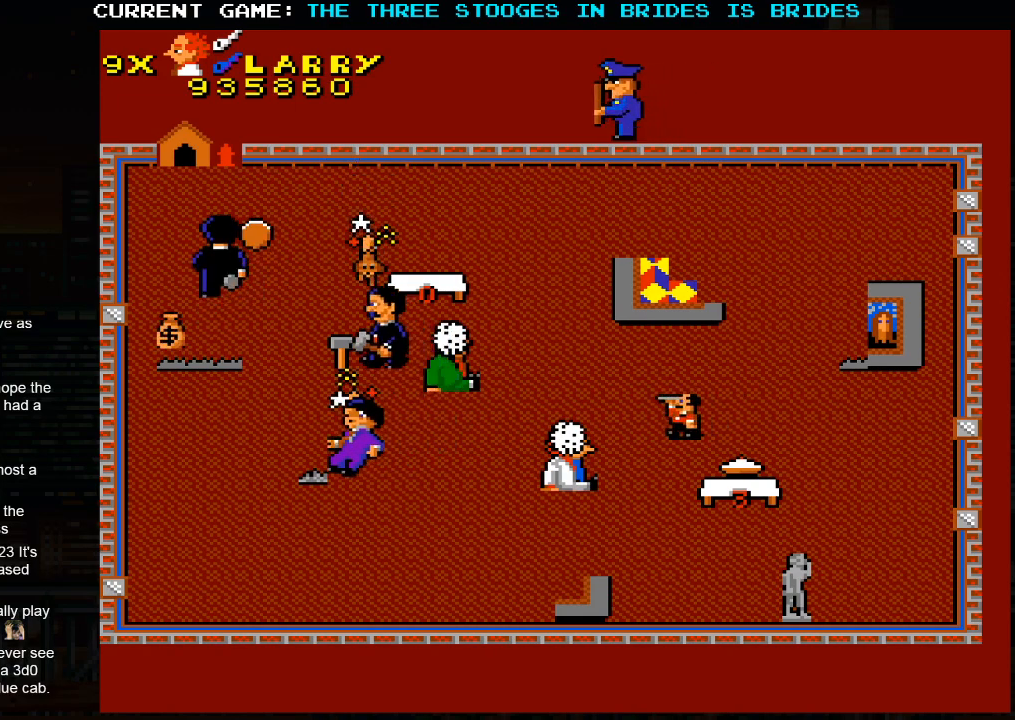
{"dt_ms": 500, "buttons": [], "left_stick": "down-left", "events": [[183, "left_stick", "down-left"]]}
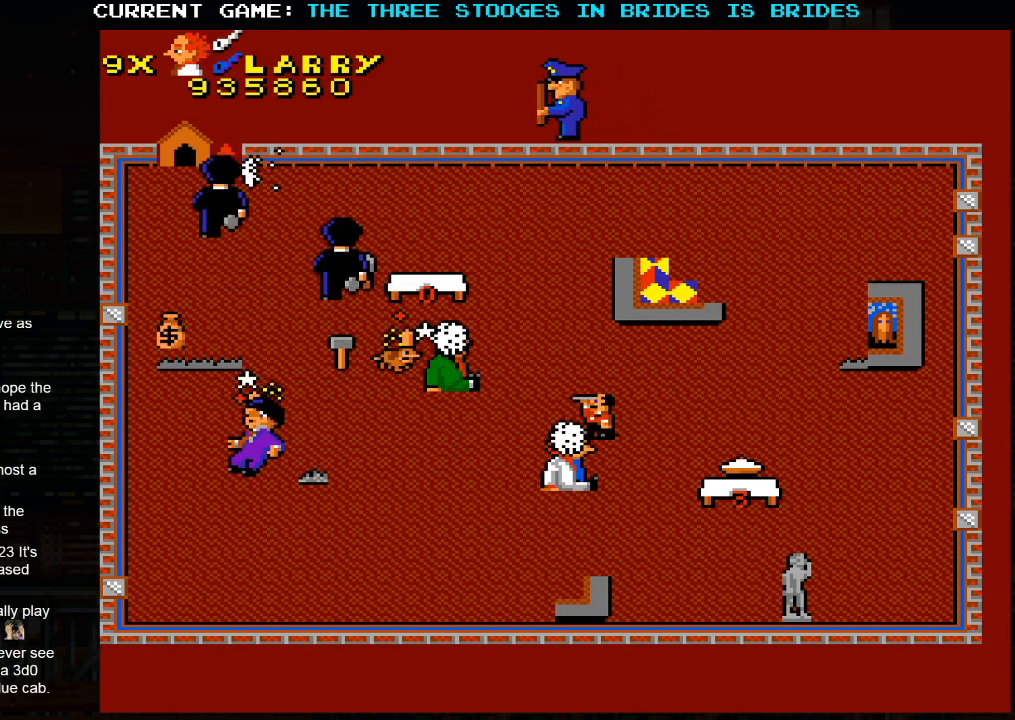
{"dt_ms": 500, "buttons": [], "left_stick": "left", "events": [[183, "left_stick", "down"], [500, "left_stick", "left"]]}
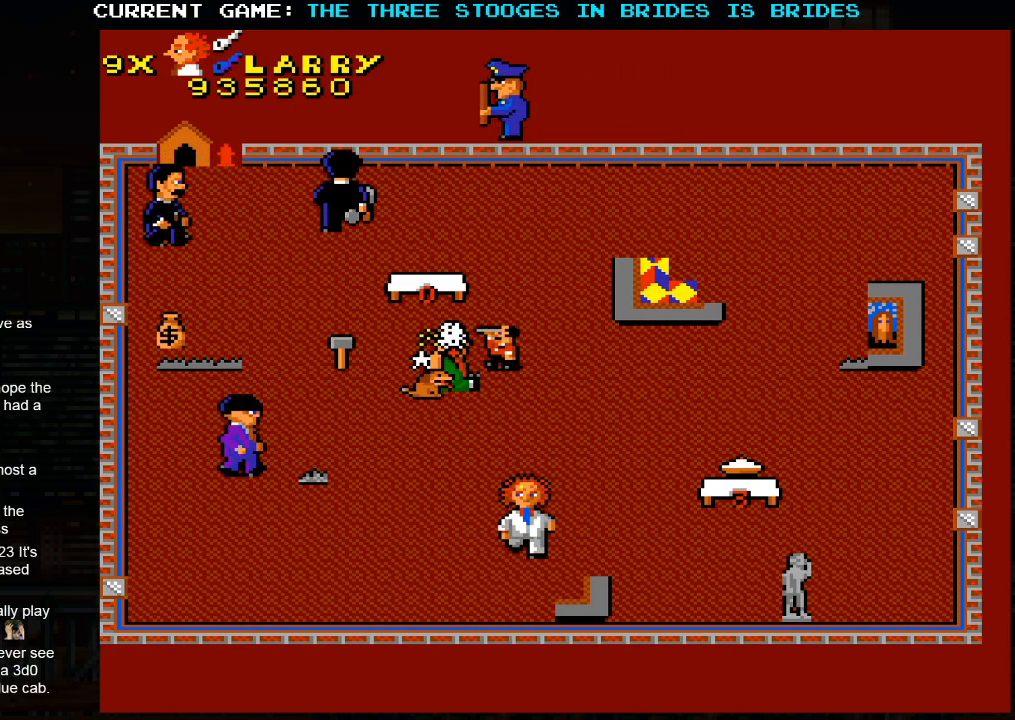
{"dt_ms": 500, "buttons": [], "left_stick": "up-left", "events": [[67, "left_stick", "up-left"]]}
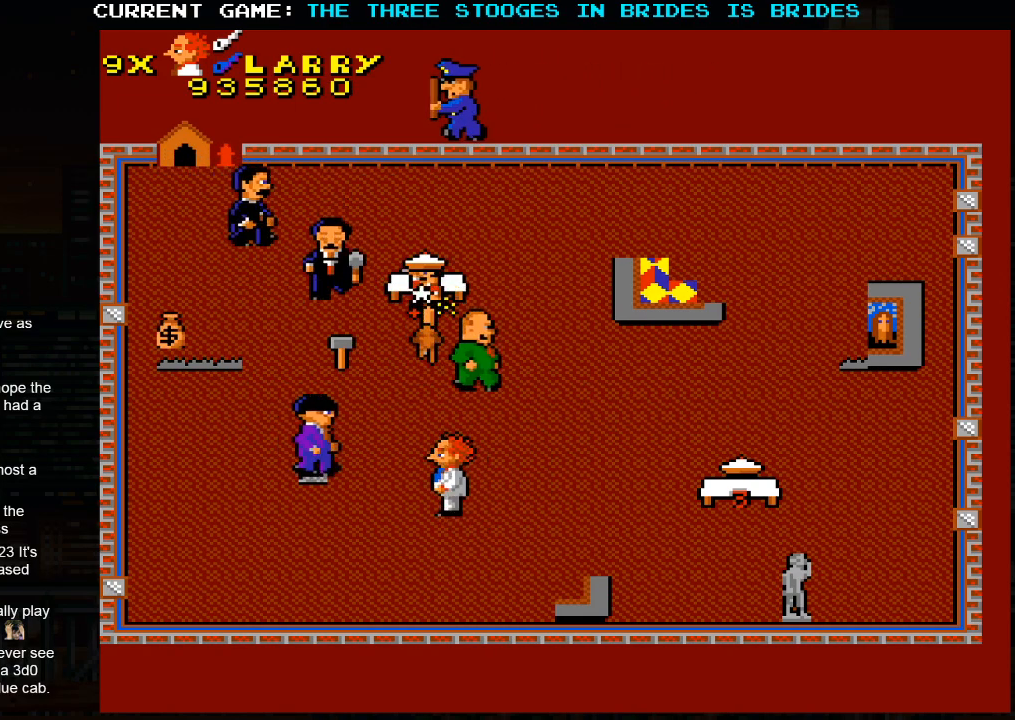
{"dt_ms": 500, "buttons": [], "left_stick": "center", "events": [[267, "SQUARE", "down"], [300, "left_stick", "left"], [400, "SQUARE", "up"], [483, "left_stick", "center"]]}
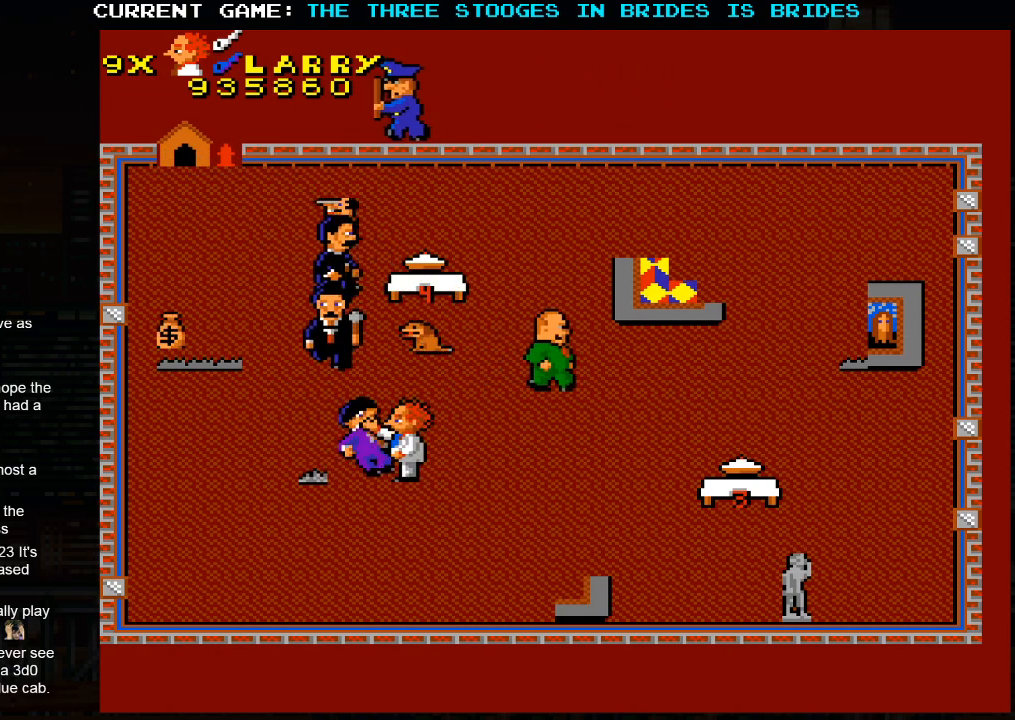
{"dt_ms": 1000, "buttons": [], "left_stick": "up-left"}
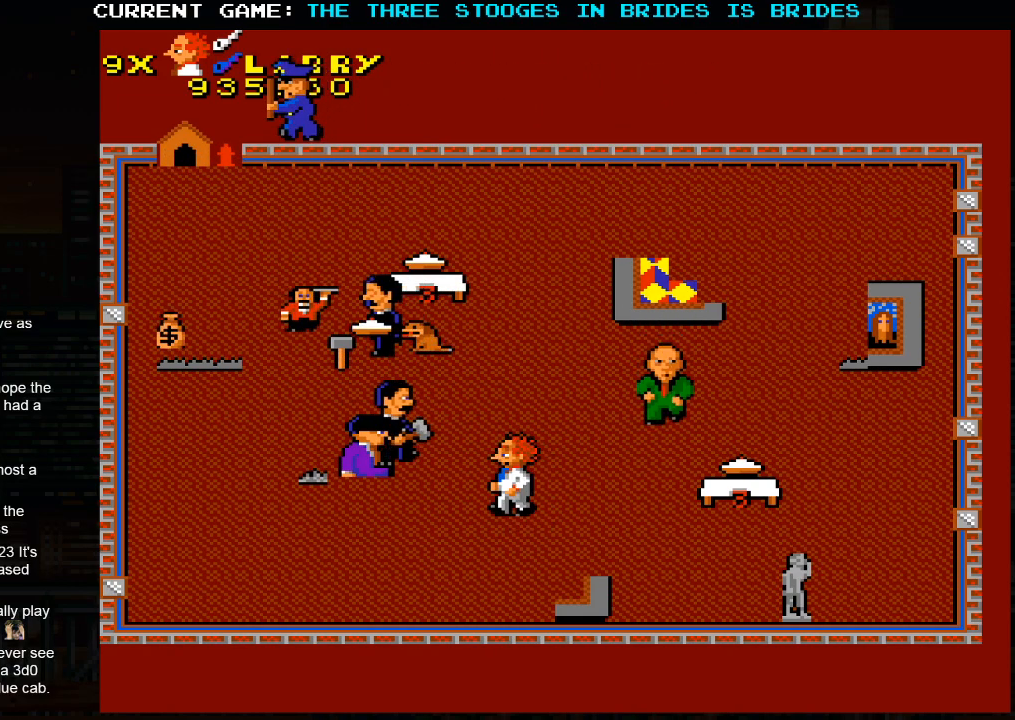
{"dt_ms": 500, "buttons": [], "left_stick": "down-left", "events": [[67, "left_stick", "center"], [133, "left_stick", "down-right"], [467, "left_stick", "down-left"]]}
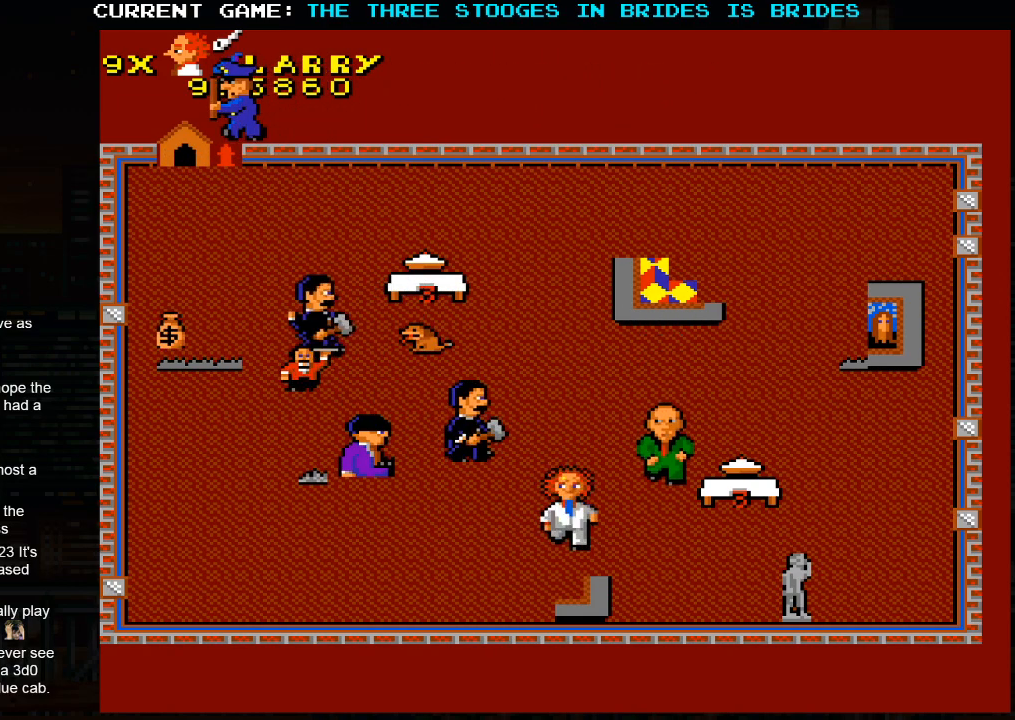
{"dt_ms": 500, "buttons": [], "left_stick": "left", "events": [[417, "left_stick", "left"]]}
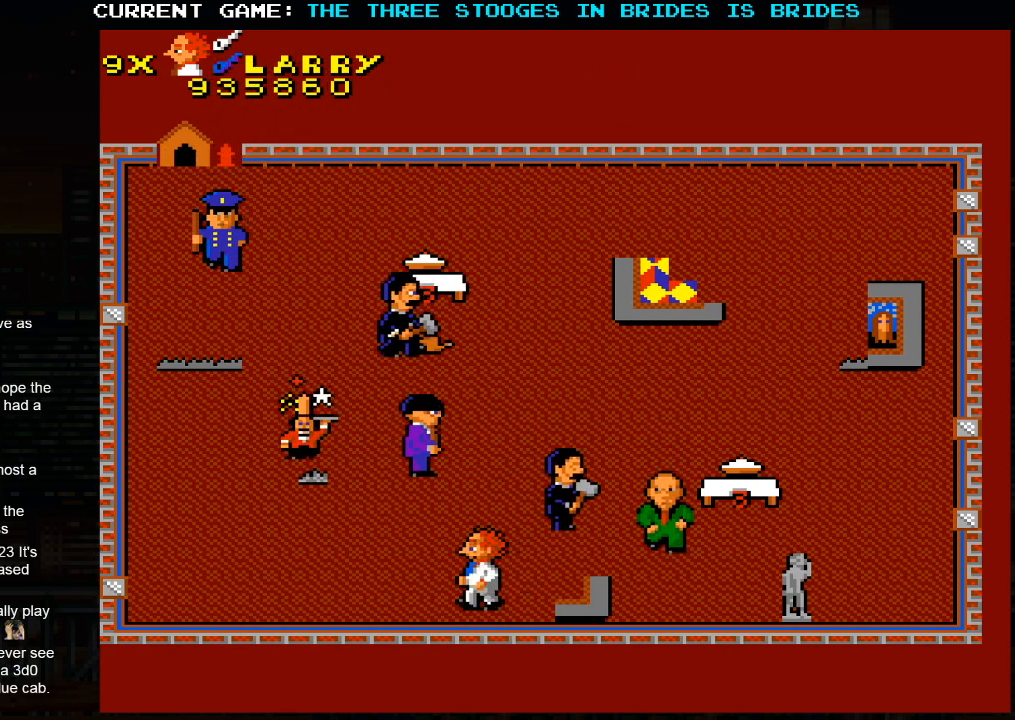
{"dt_ms": 500, "buttons": [], "left_stick": "up-left", "events": [[67, "left_stick", "up-left"]]}